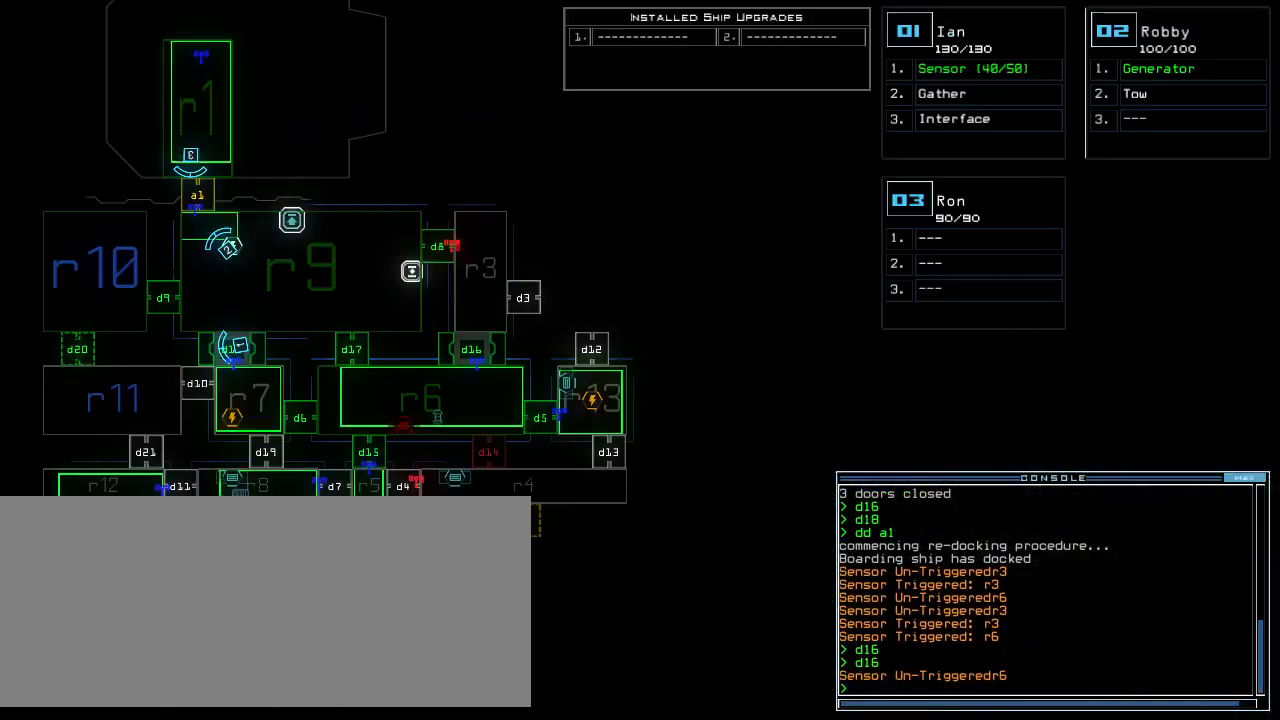
Gameplay with keyboard; each line is a JSON object with the keys held at the frame after it. "events" lists presses ("down") and releases ("up") of ".", "0", "1", "2", "3", "4", "5", "6", "7", "8", "9", "a", "b", "backspace", "c", "caps_lock", "comma", "ctrl_l", "ctrl_r", "d", "down", "e", "equals", "escape", "f", "g", "h", "i", "j", "k", "l", "left", "m", "minus", "n", "o", "p", "q", "quote", "r", "return", "right", "s", "semicolon", "shift_l", "shift_r", "space", "t", "tab", "tilde", "u", "up", "v", "w", "x", "y" and "z" between this image and that frame as [ms after this image, input, new state], when the widget could be followed in between. No other keys are recorded. Mouse input is not recorded.
{"keys": ["c"], "events": [[480, "c", "down"]]}
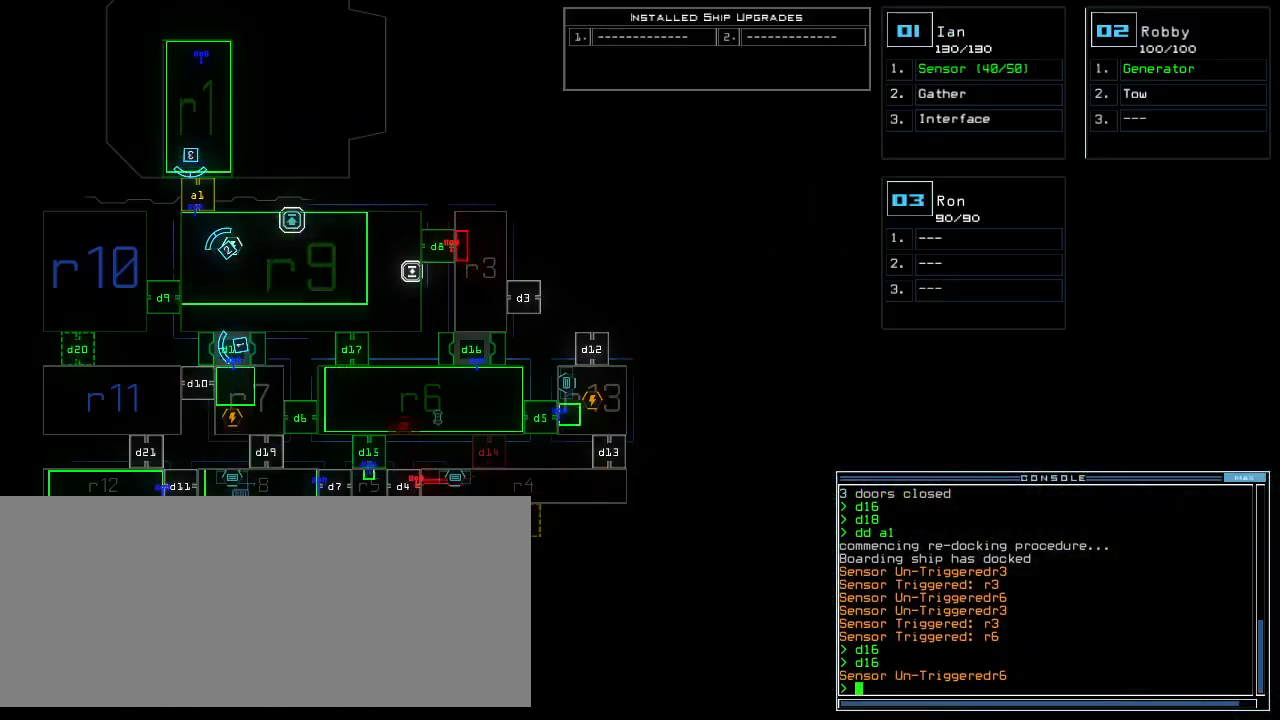
{"keys": [], "events": [[40, "c", "up"], [80, "c", "down"], [140, "c", "up"]]}
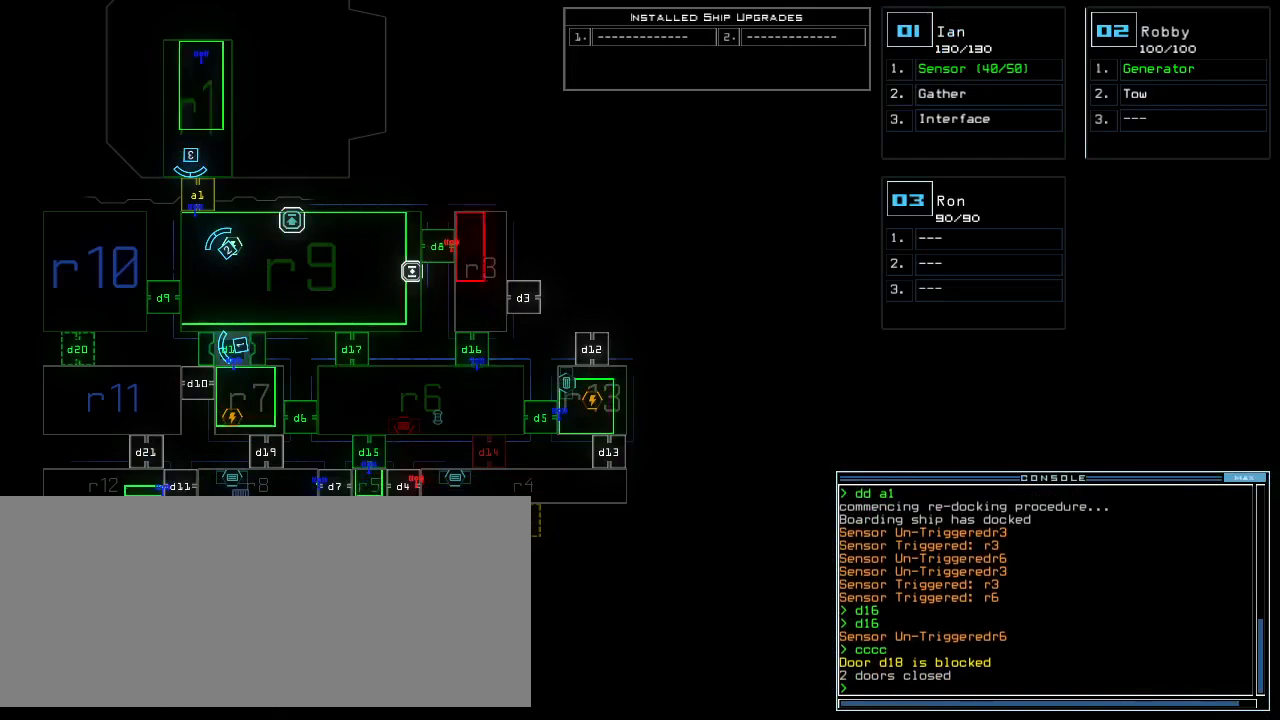
{"keys": [], "events": []}
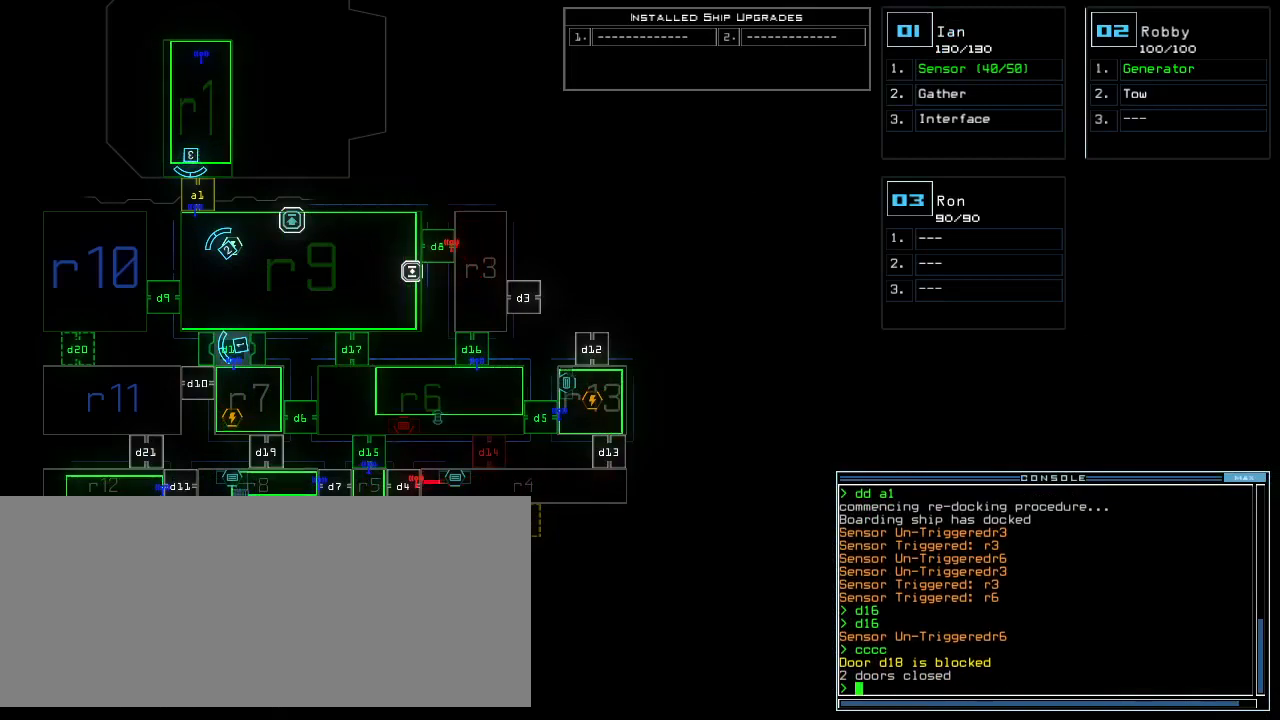
{"keys": [], "events": []}
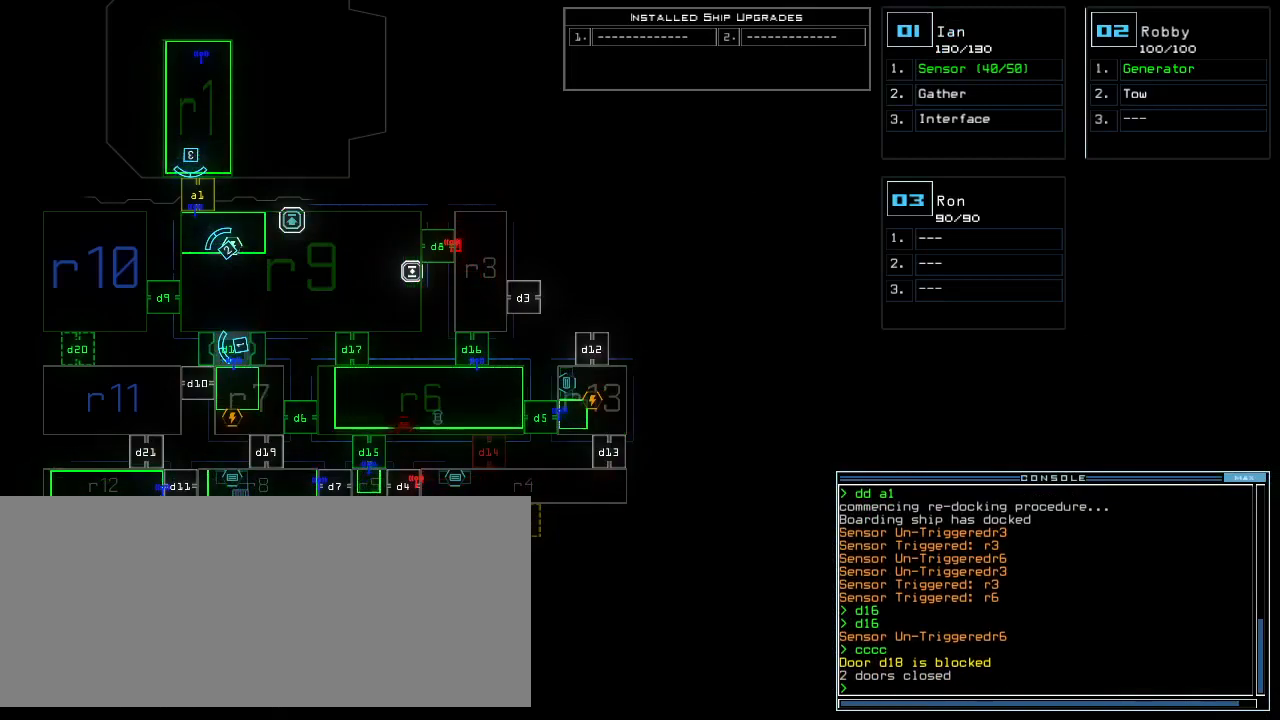
{"keys": [], "events": []}
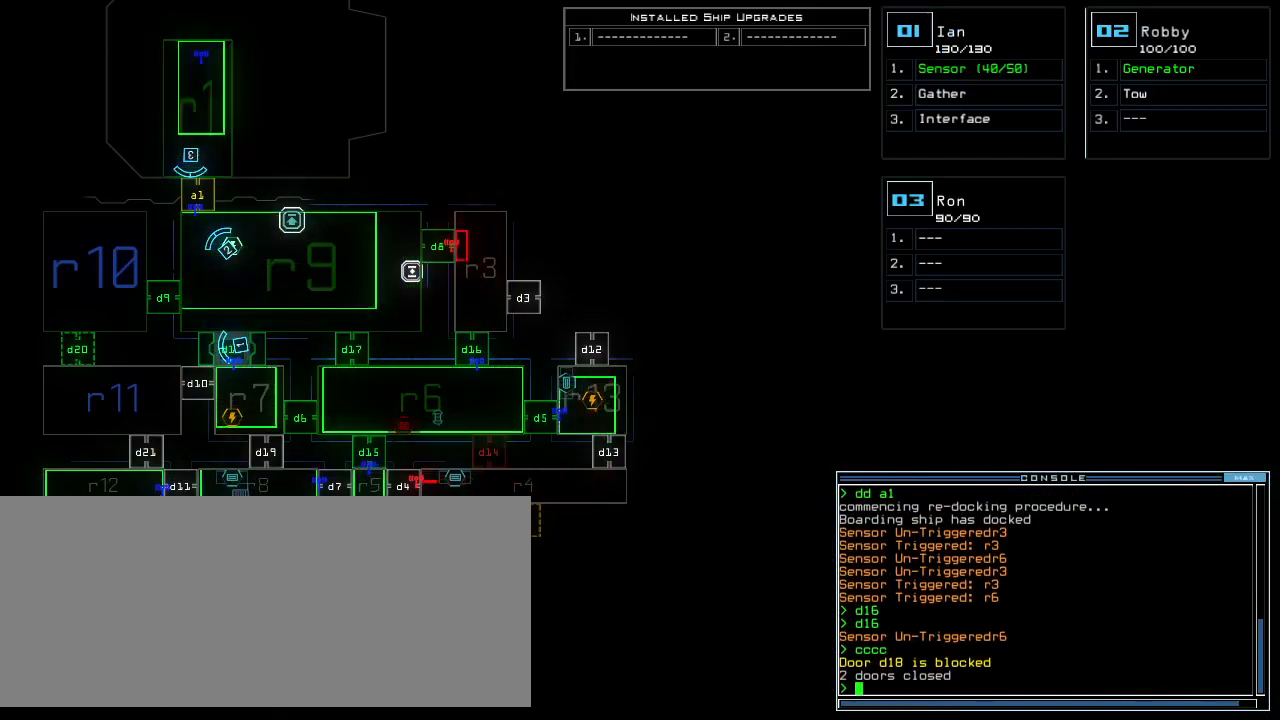
{"keys": [], "events": []}
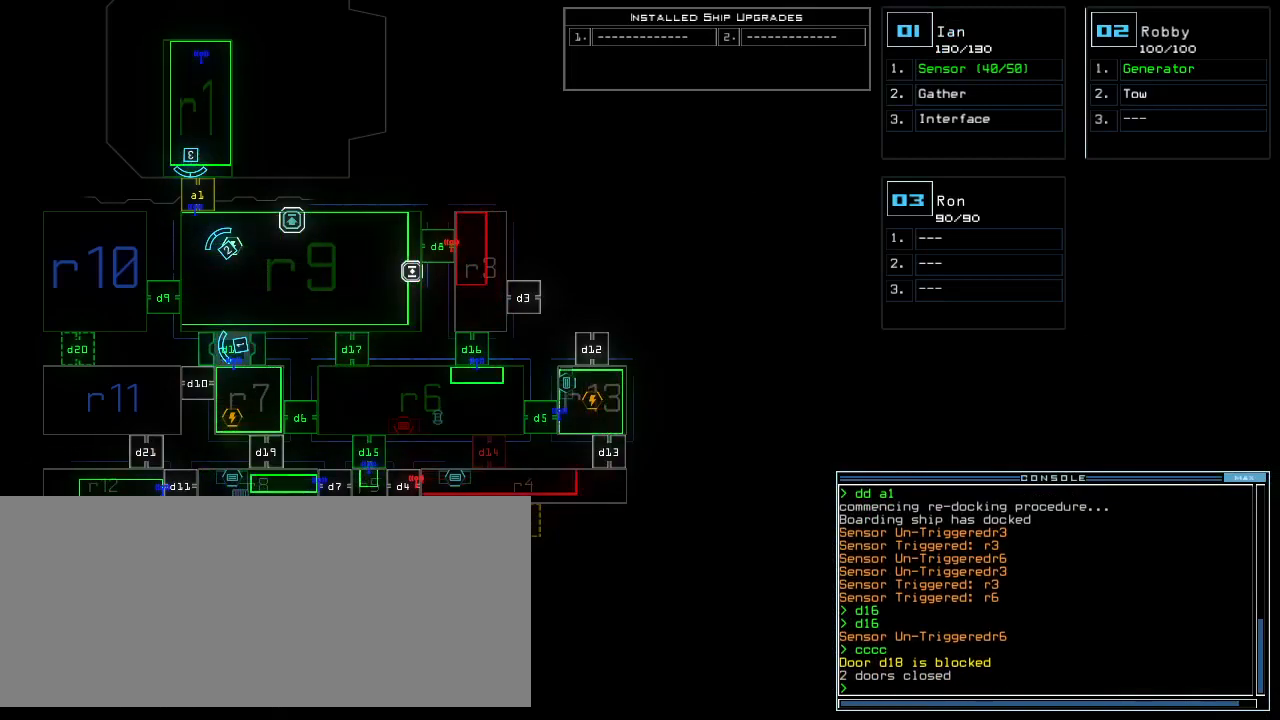
{"keys": [], "events": []}
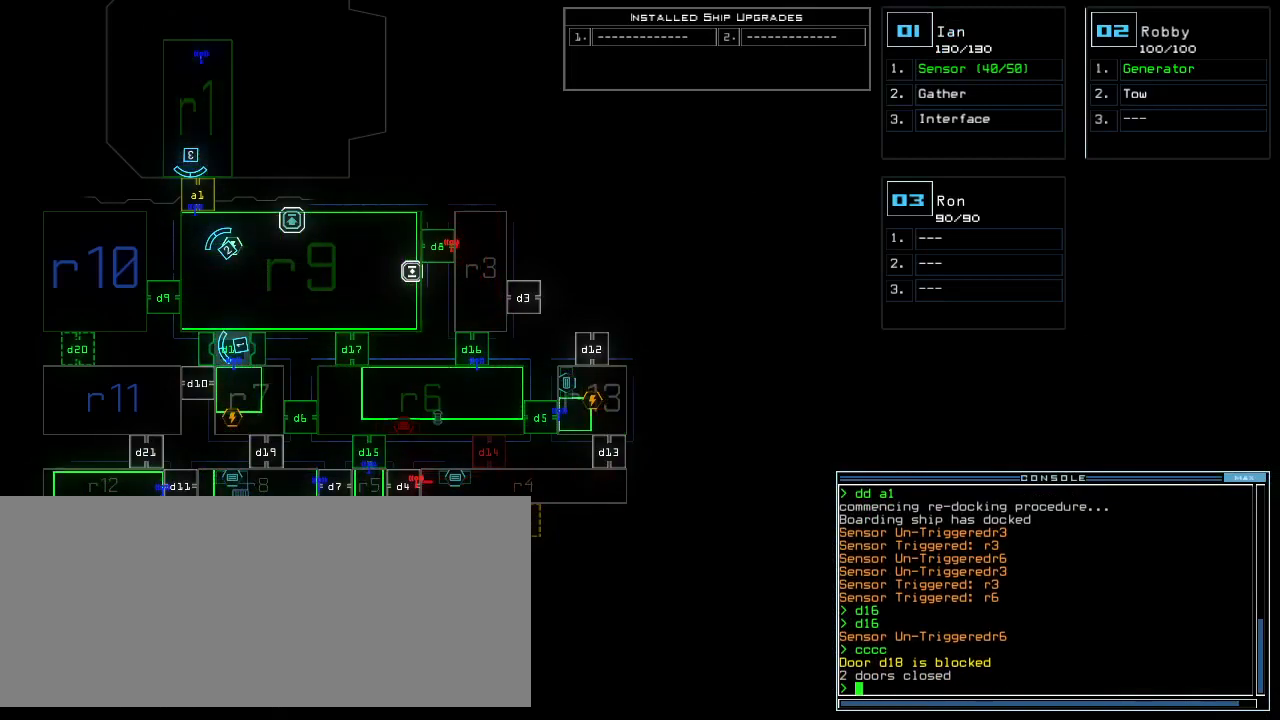
{"keys": [], "events": []}
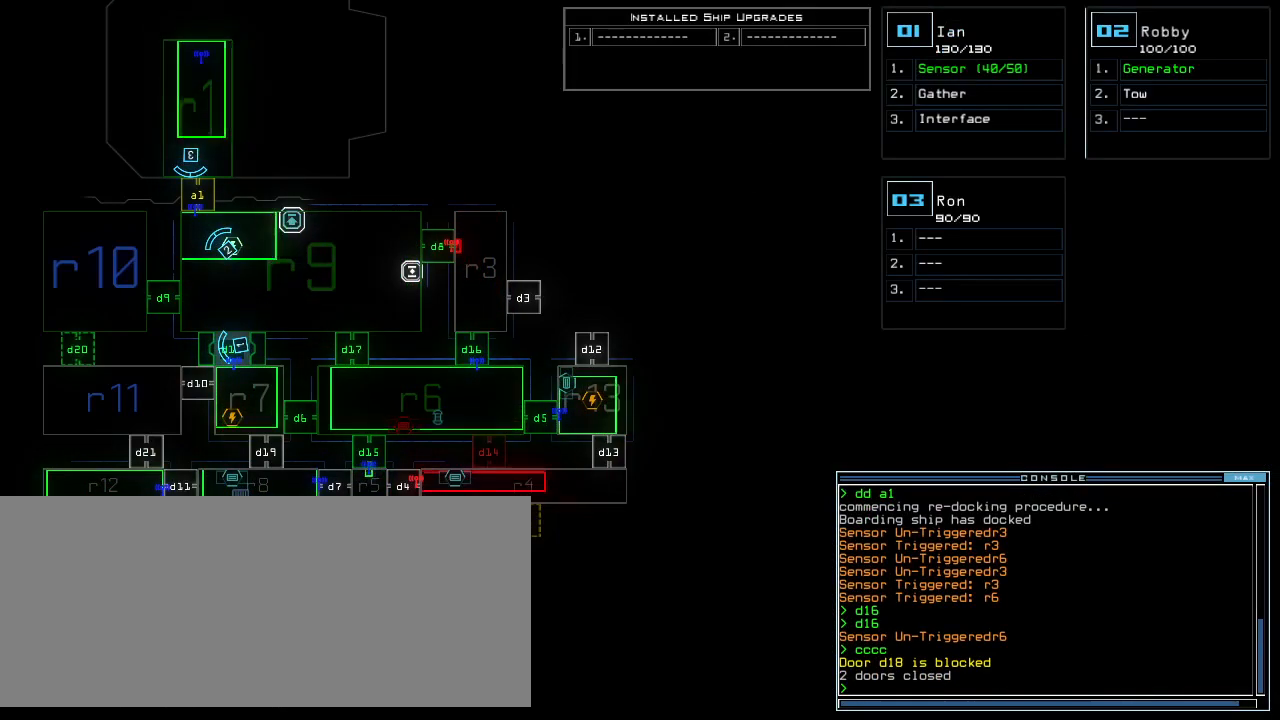
{"keys": [], "events": []}
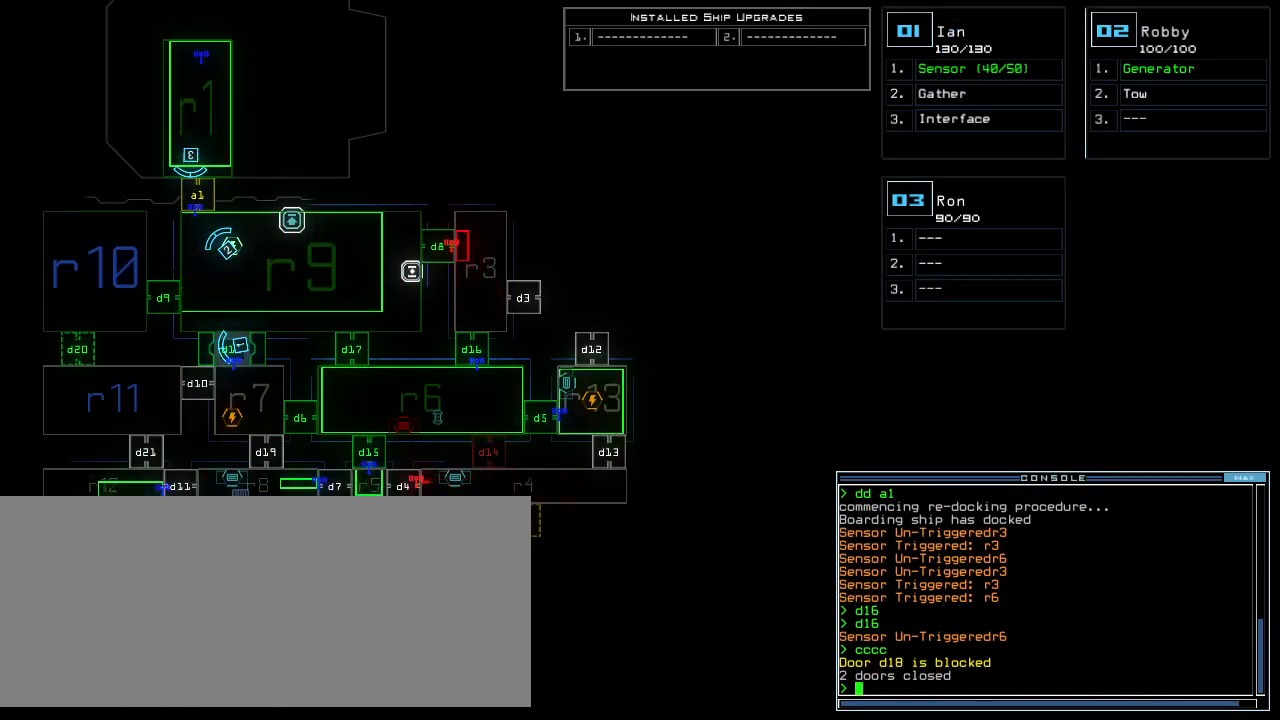
{"keys": [], "events": []}
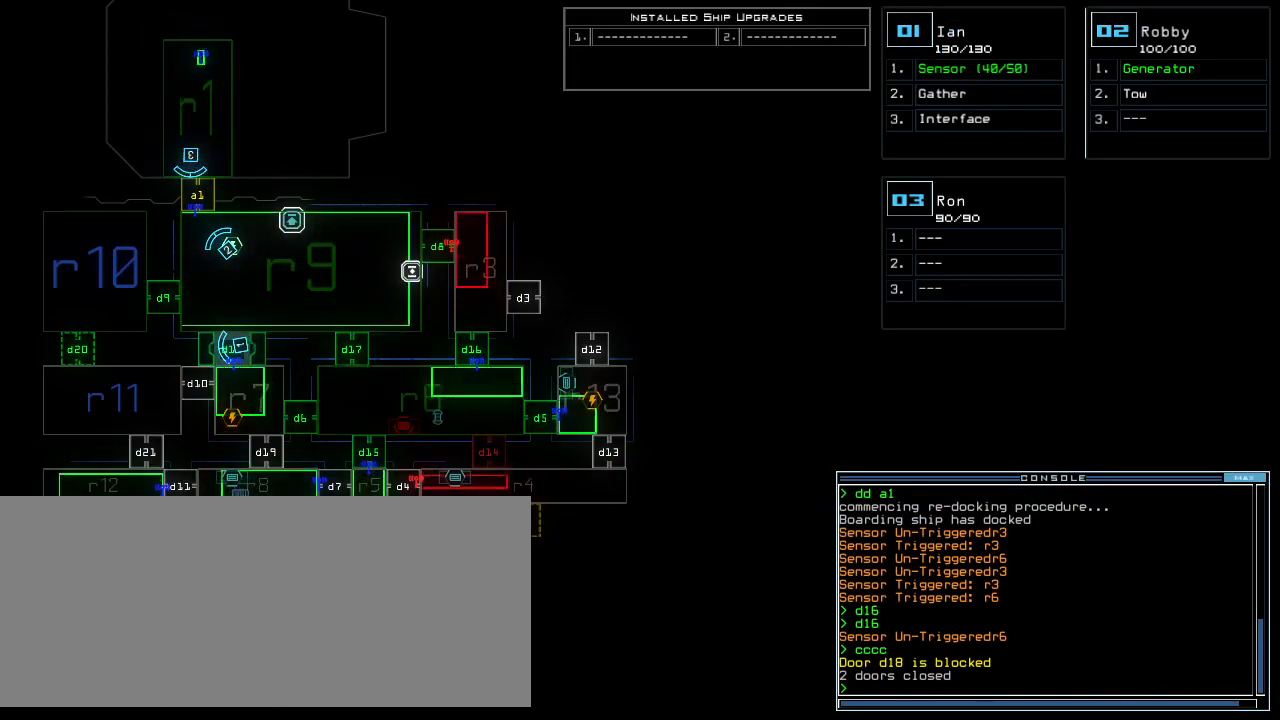
{"keys": [], "events": []}
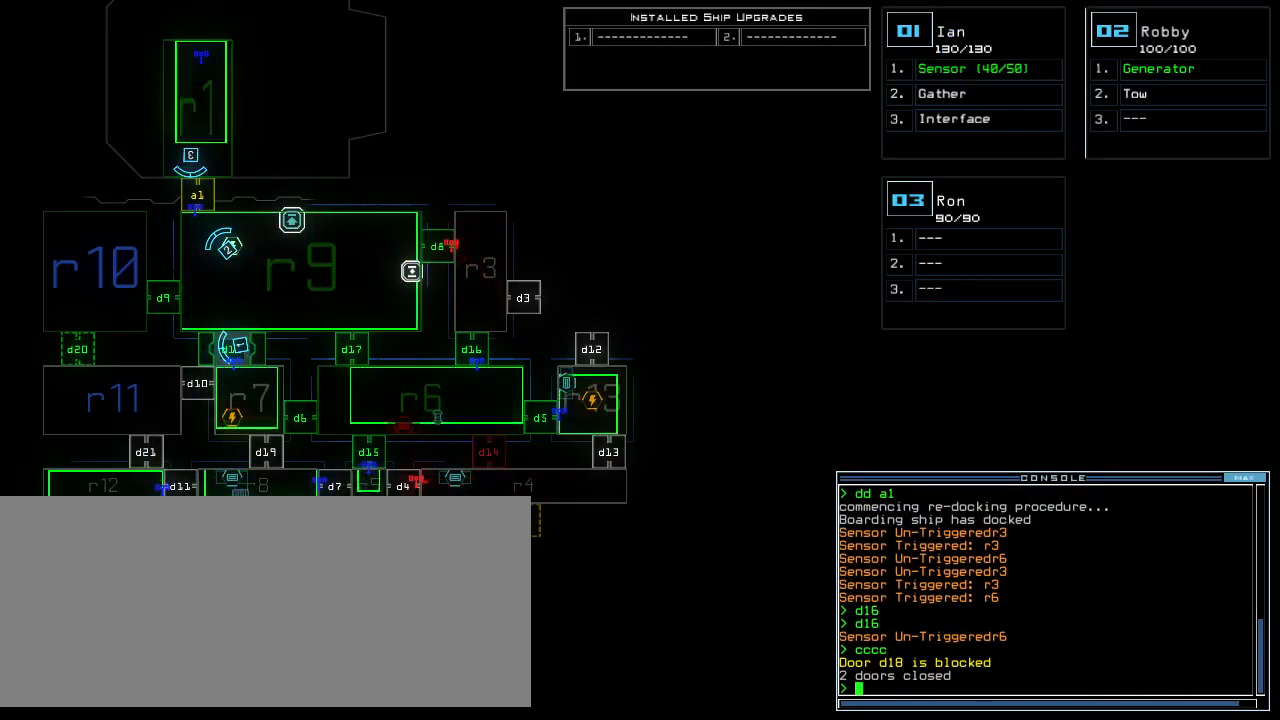
{"keys": [], "events": [[420, "d", "down"], [480, "d", "up"]]}
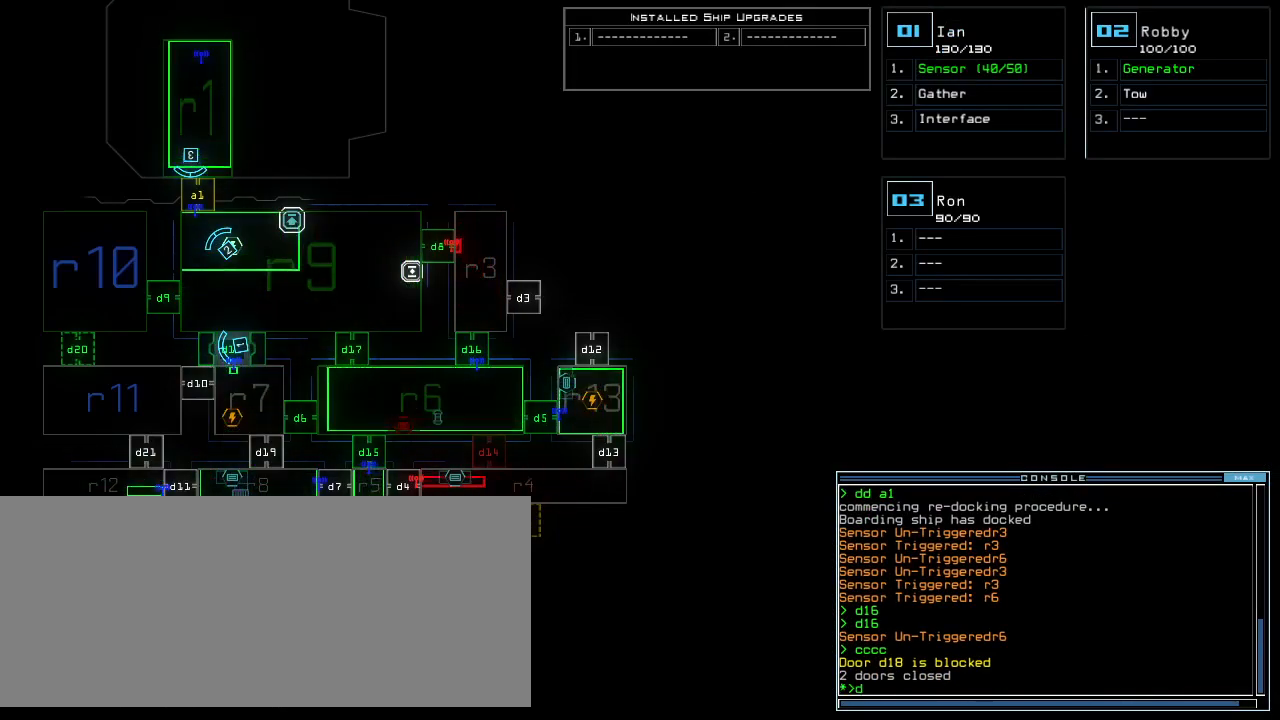
{"keys": [], "events": []}
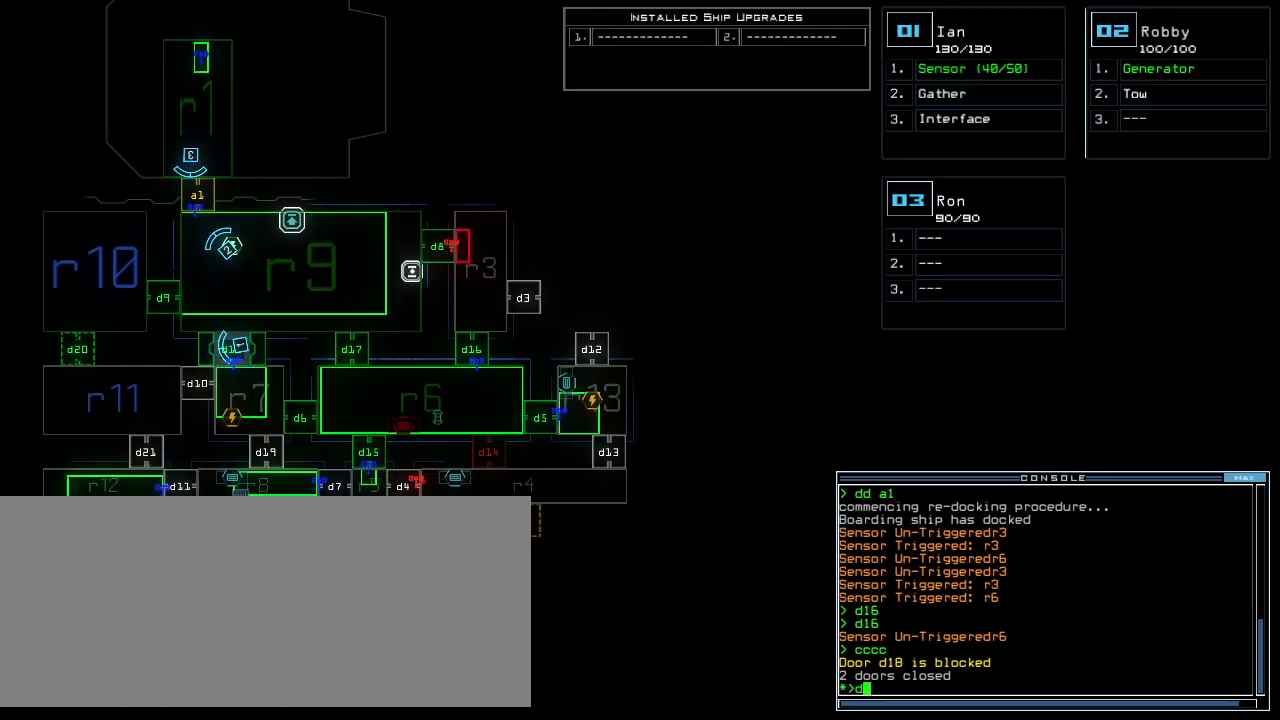
{"keys": [], "events": [[140, "space", "down"], [200, "space", "up"], [240, "d", "down"], [320, "d", "up"], [340, "5", "down"], [400, "5", "up"]]}
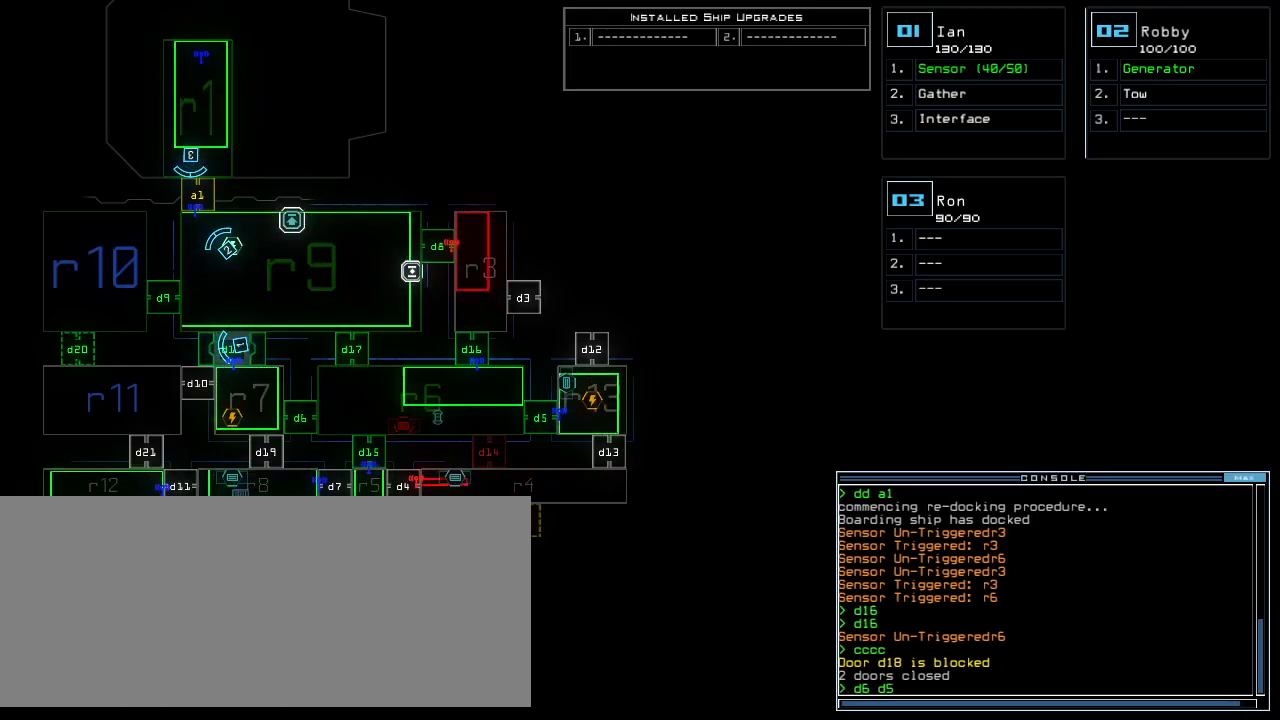
{"keys": [], "events": [[60, "return", "down"], [120, "return", "up"]]}
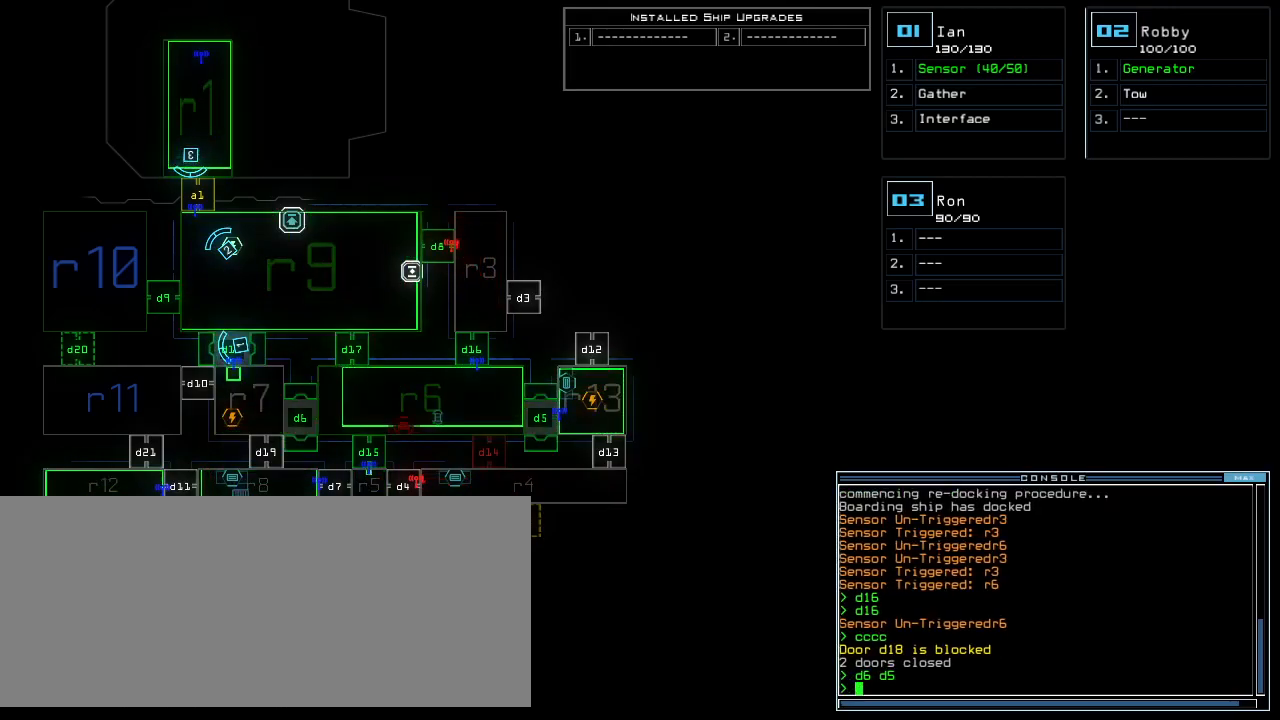
{"keys": ["n"], "events": [[440, "n", "down"]]}
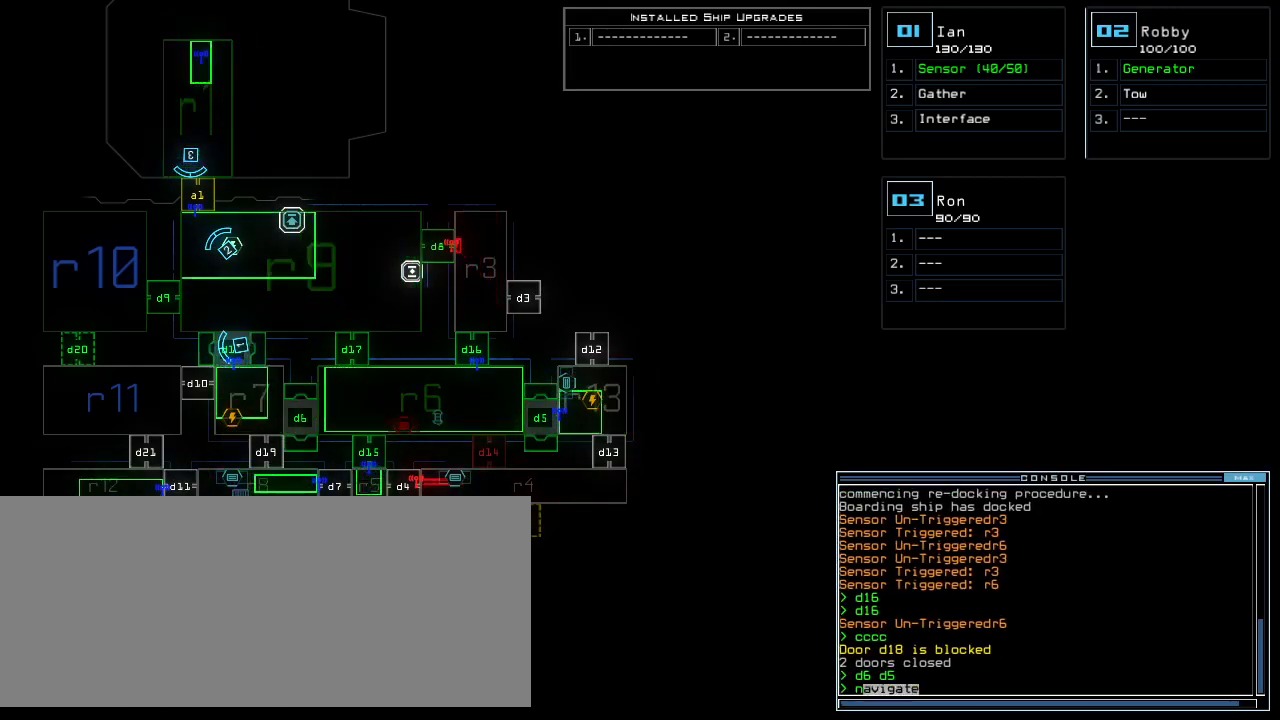
{"keys": [], "events": [[20, "space", "down"], [40, "n", "up"], [80, "space", "up"], [120, "2", "down"], [160, "space", "down"], [200, "2", "up"], [240, "r", "down"], [240, "space", "up"], [320, "r", "up"], [400, "1", "down"], [460, "1", "up"]]}
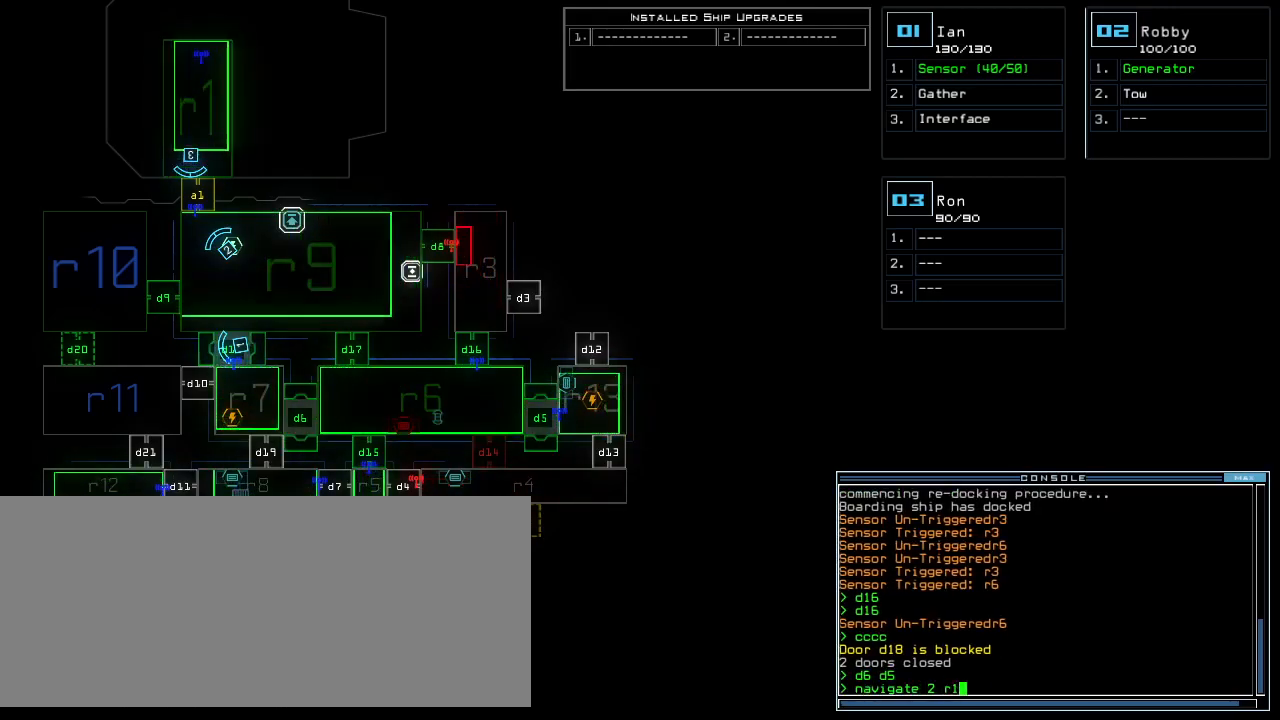
{"keys": [], "events": [[80, "3", "down"], [140, "return", "down"], [160, "3", "up"], [200, "return", "up"]]}